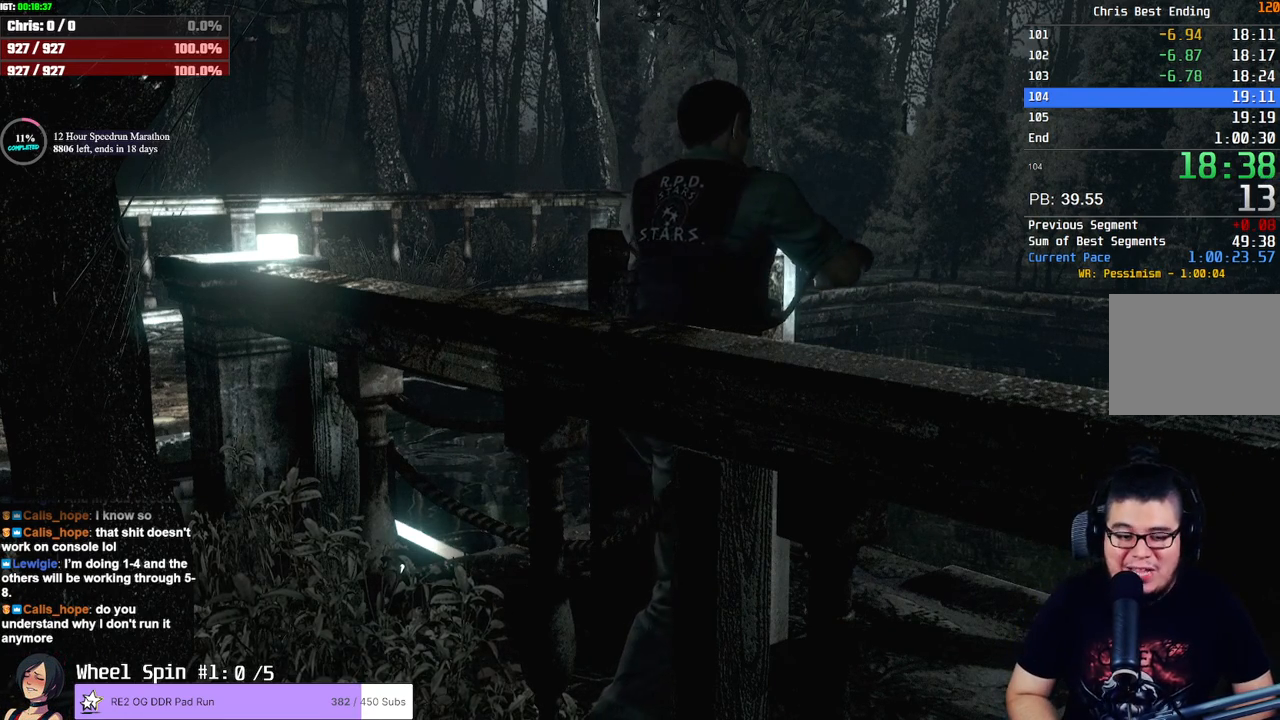
Gameplay with a controller (PlayStation layout); each line is a JSON object with the inputs held at the frame after it. "events" lists button and stick changes between this image and that frame as [ms after this image, input, new state], when the widget could be followed in between.
{"buttons": [], "left_stick": "center", "right_stick": "center", "events": [[133, "START", "down"], [233, "START", "up"], [333, "START", "down"], [450, "START", "up"]]}
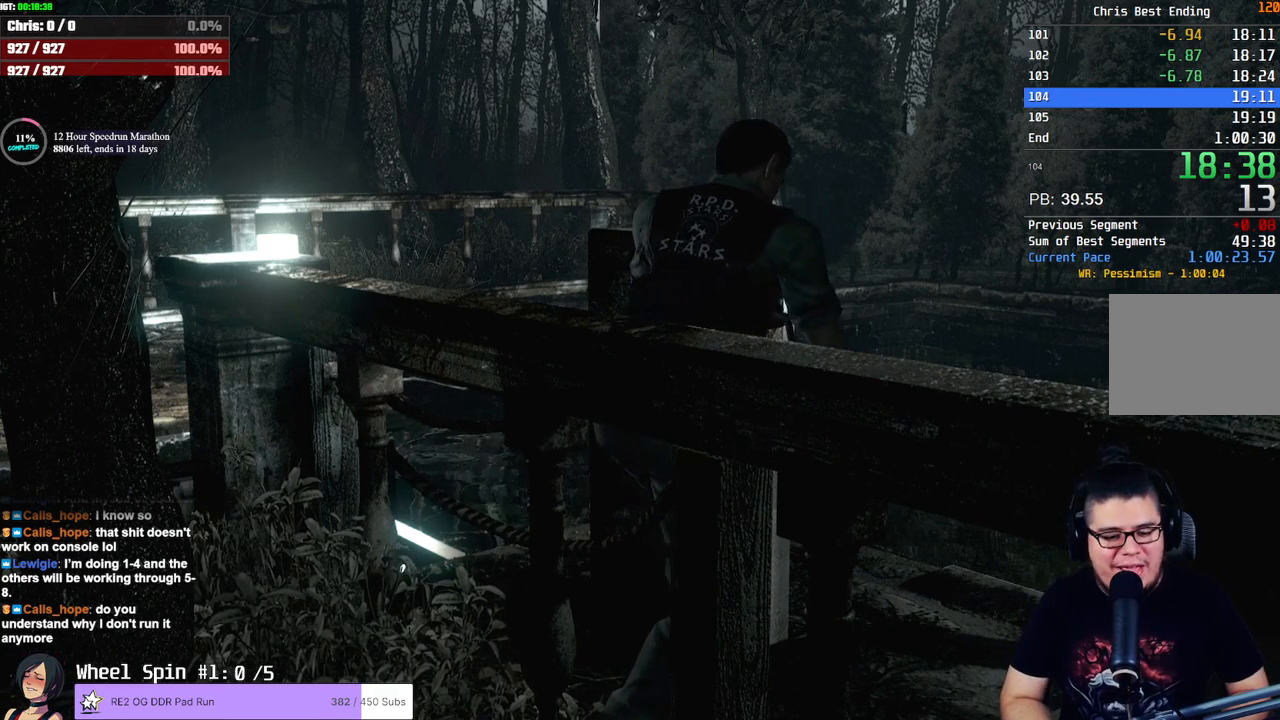
{"buttons": [], "left_stick": "center", "right_stick": "center", "events": [[50, "START", "down"], [133, "START", "up"], [383, "START", "down"], [483, "START", "up"]]}
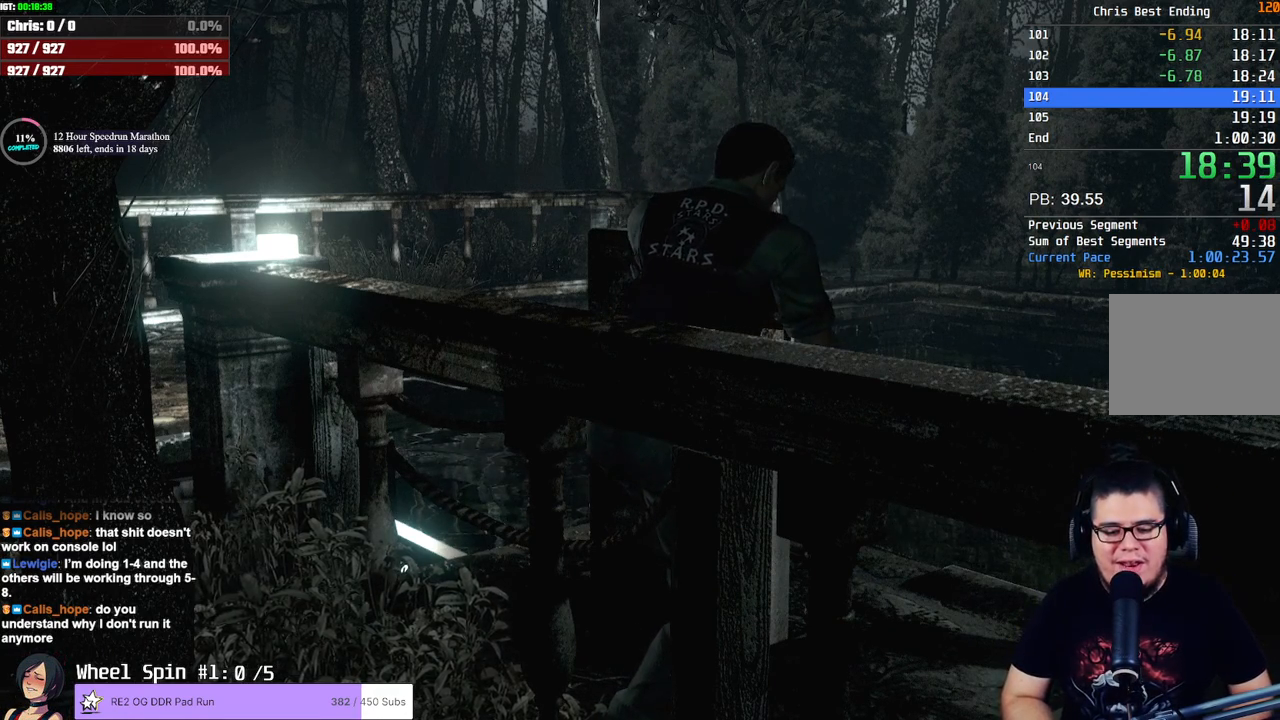
{"buttons": ["START"], "left_stick": "center", "right_stick": "center", "events": [[100, "START", "down"], [200, "START", "up"], [267, "START", "down"], [367, "START", "up"], [417, "START", "down"]]}
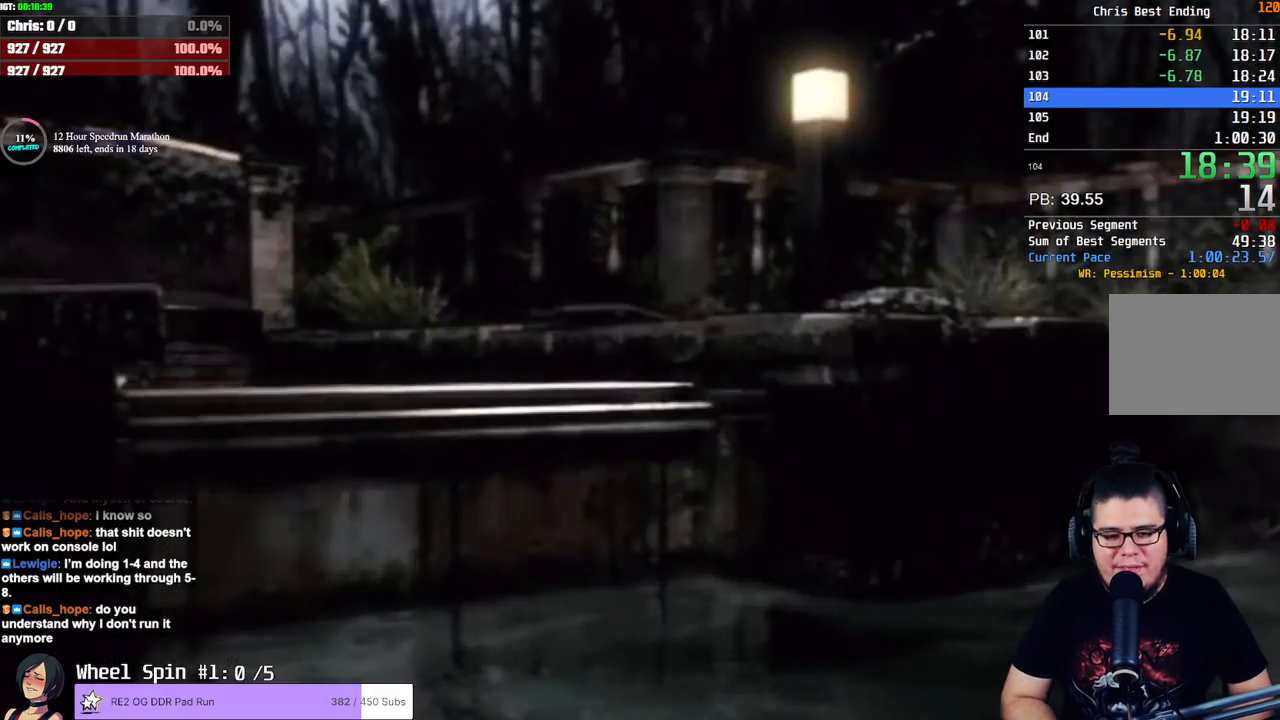
{"buttons": [], "left_stick": "center", "right_stick": "center", "events": [[33, "START", "up"], [83, "START", "down"], [283, "START", "up"], [383, "CROSS", "down"], [483, "CROSS", "up"]]}
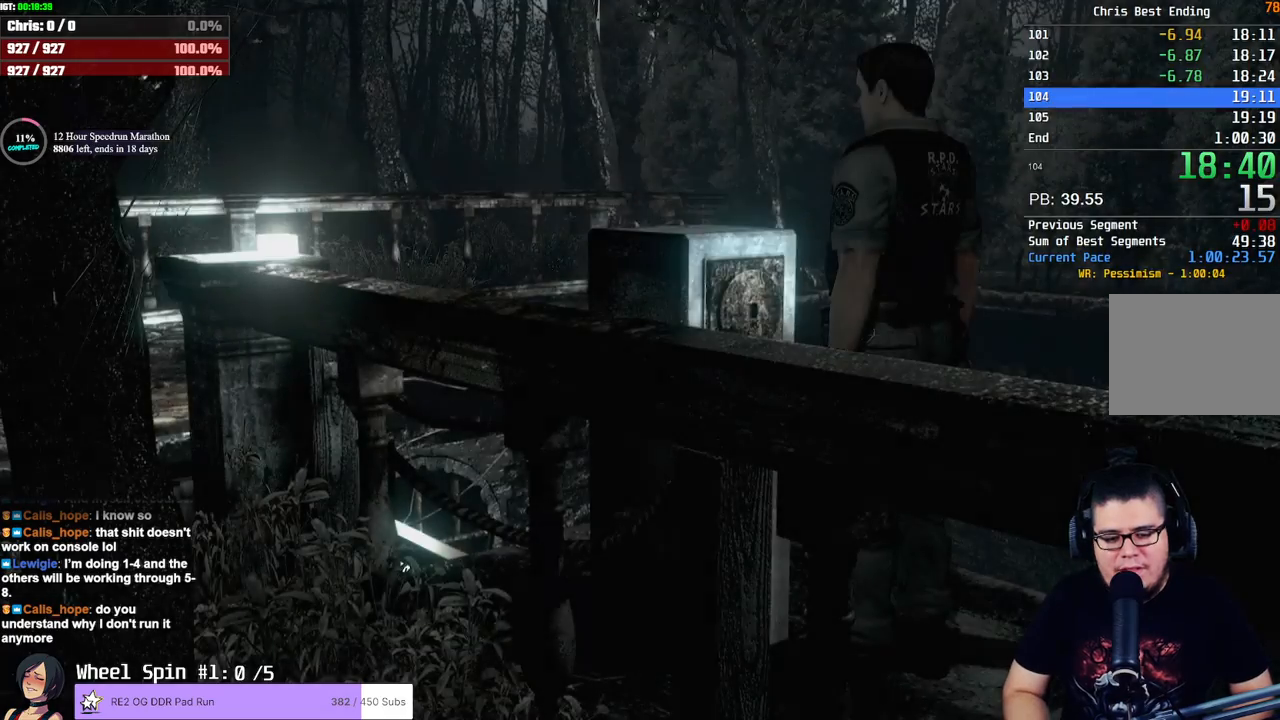
{"buttons": [], "left_stick": "center", "right_stick": "center", "events": [[33, "CROSS", "down"], [67, "CROSS", "up"], [100, "CROSS", "down"], [167, "CROSS", "up"], [217, "CROSS", "down"], [267, "CROSS", "up"], [300, "CROSS", "down"], [333, "CROSS", "up"]]}
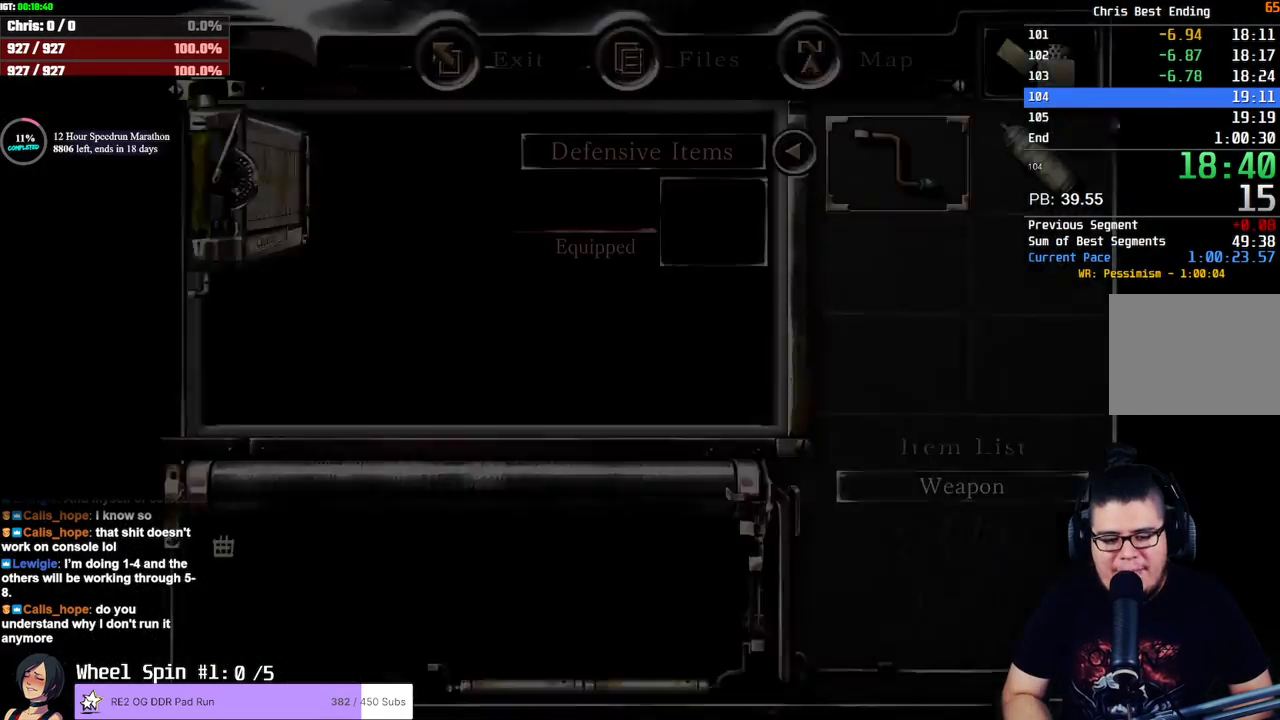
{"buttons": [], "left_stick": "down", "right_stick": "center", "events": [[83, "TRIANGLE", "down"], [217, "TRIANGLE", "up"], [367, "left_stick", "down"]]}
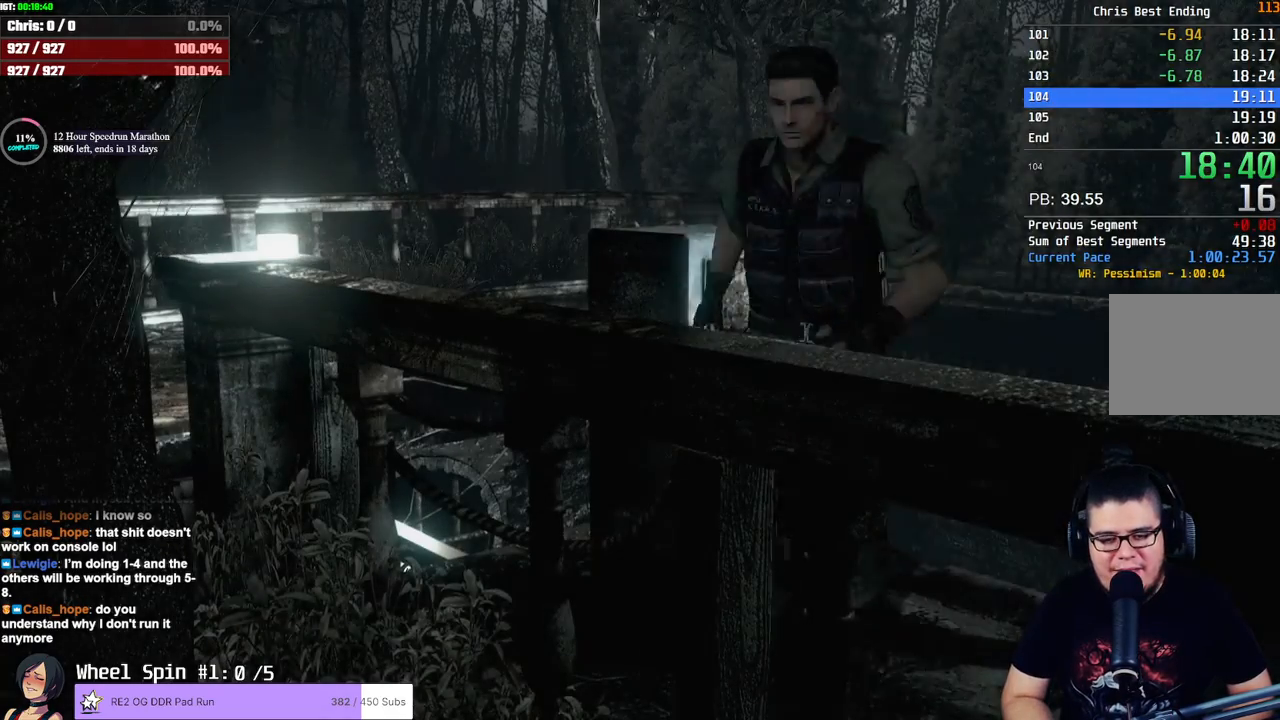
{"buttons": ["SQUARE", "DPAD_UP", "DPAD_LEFT"], "left_stick": "center", "right_stick": "center", "events": [[50, "SQUARE", "down"], [67, "DPAD_UP", "down"], [83, "DPAD_LEFT", "down"], [117, "left_stick", "center"], [183, "DPAD_LEFT", "up"], [367, "DPAD_LEFT", "down"]]}
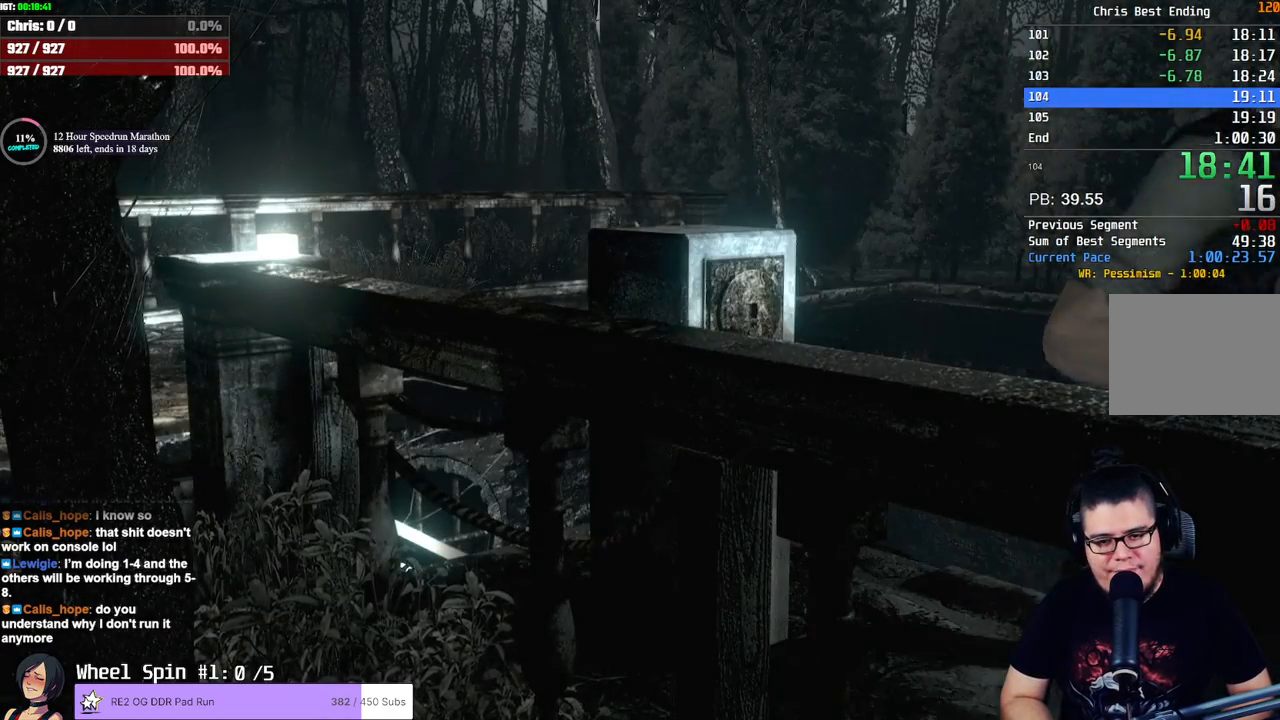
{"buttons": ["SQUARE", "DPAD_UP", "DPAD_LEFT"], "left_stick": "center", "right_stick": "center", "events": [[150, "DPAD_LEFT", "up"], [250, "DPAD_LEFT", "down"]]}
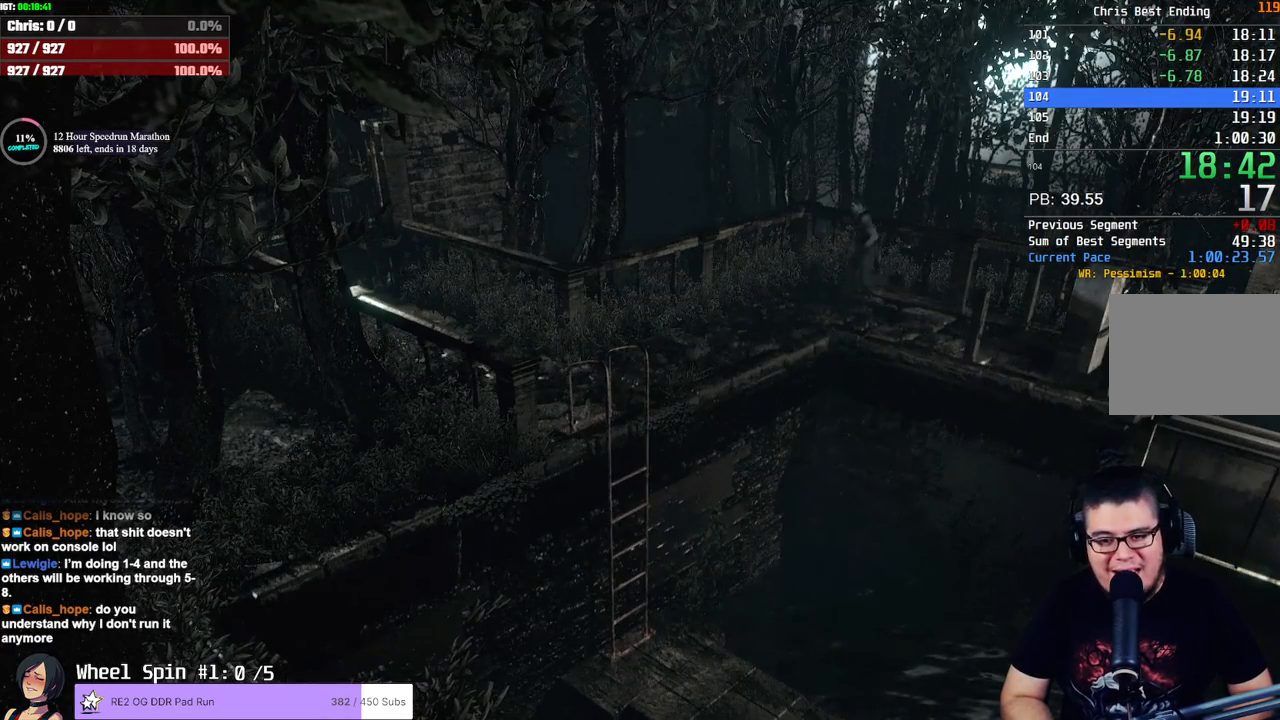
{"buttons": ["SQUARE", "DPAD_UP"], "left_stick": "center", "right_stick": "center", "events": [[217, "DPAD_LEFT", "up"]]}
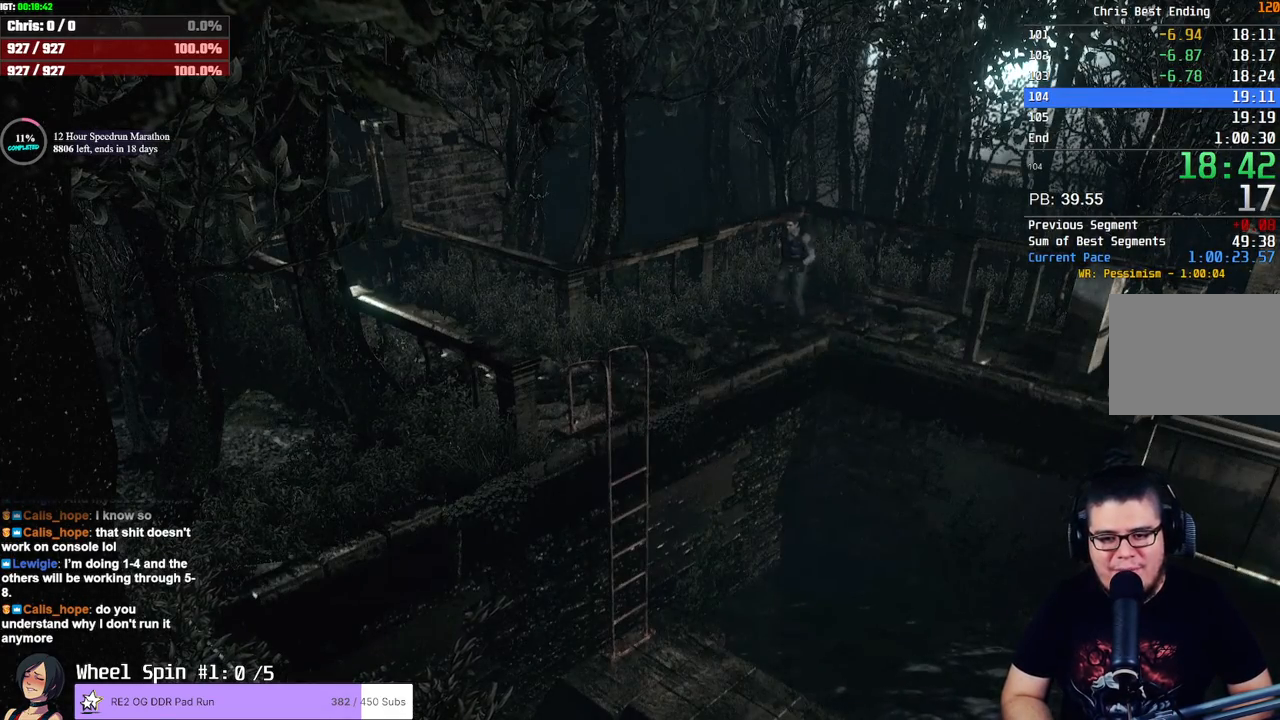
{"buttons": ["SQUARE", "DPAD_UP"], "left_stick": "center", "right_stick": "center", "events": []}
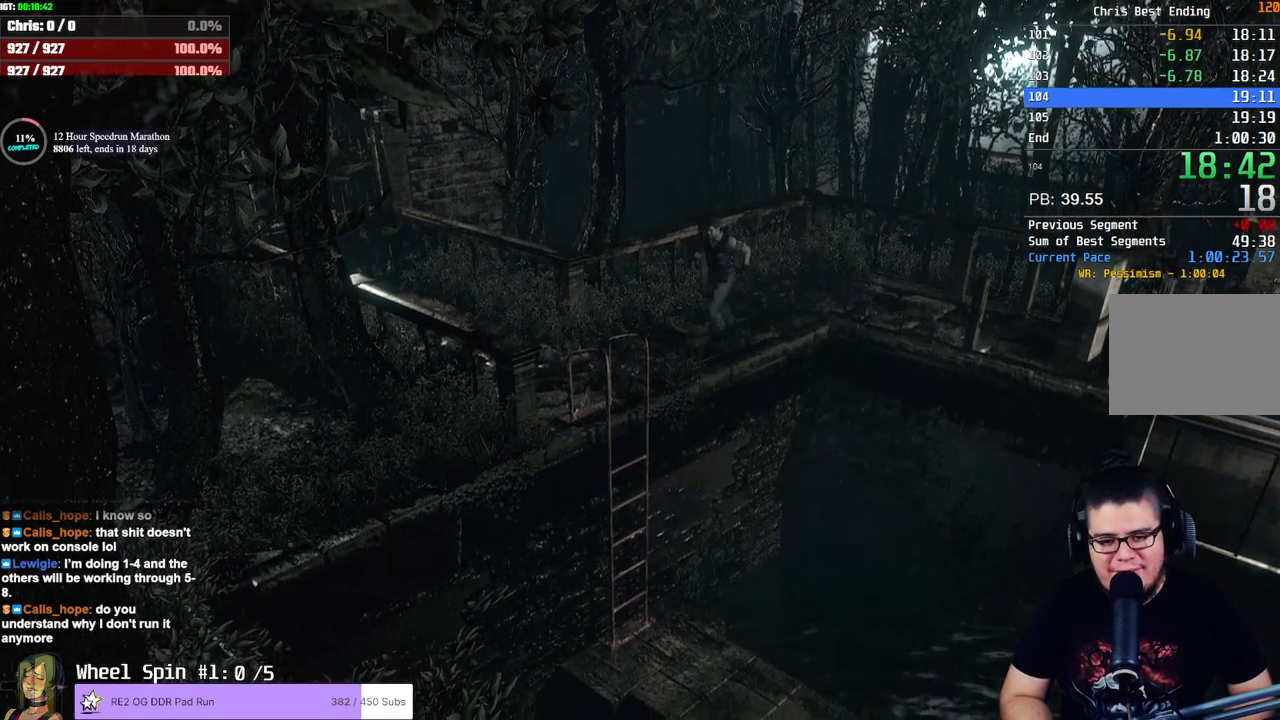
{"buttons": ["CROSS", "SQUARE", "DPAD_UP"], "left_stick": "center", "right_stick": "center", "events": [[150, "DPAD_LEFT", "down"], [217, "CROSS", "down"], [267, "DPAD_LEFT", "up"], [350, "CROSS", "up"], [417, "CROSS", "down"]]}
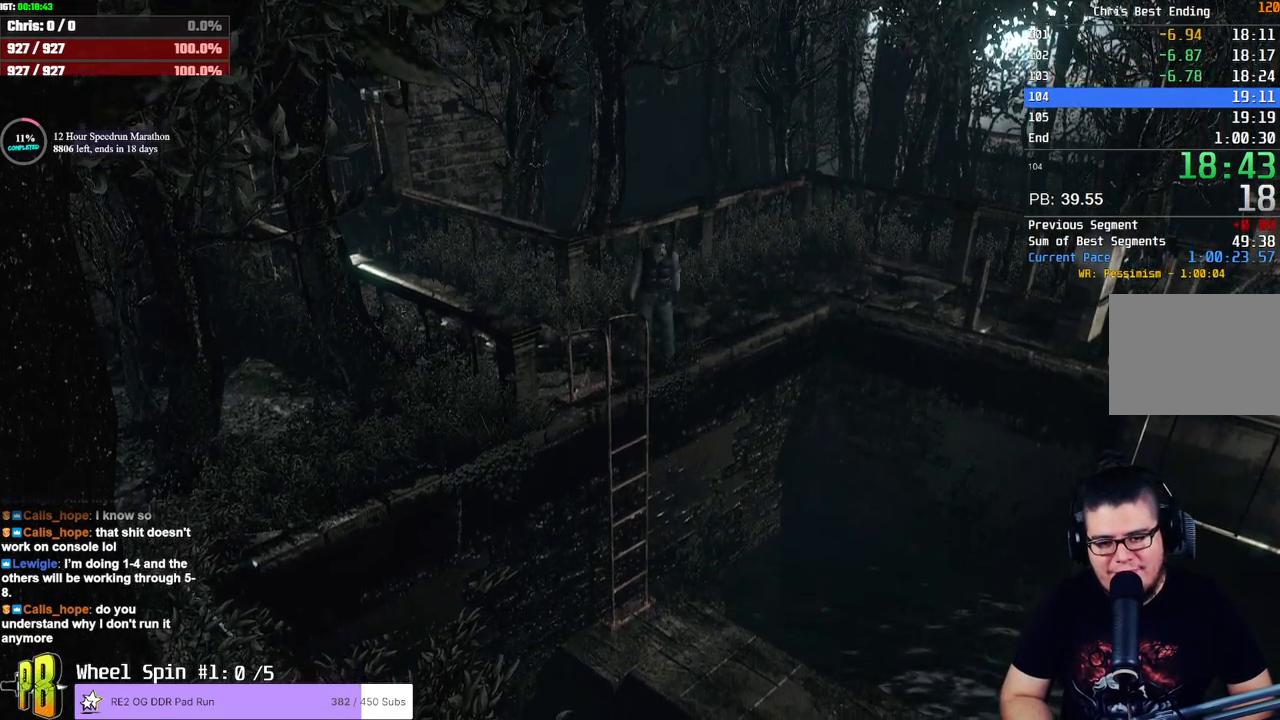
{"buttons": [], "left_stick": "center", "right_stick": "center", "events": [[17, "CROSS", "up"], [67, "CROSS", "down"], [167, "CROSS", "up"], [217, "CROSS", "down"], [283, "DPAD_UP", "up"], [283, "SQUARE", "up"], [300, "CROSS", "up"], [367, "CROSS", "down"], [417, "CROSS", "up"]]}
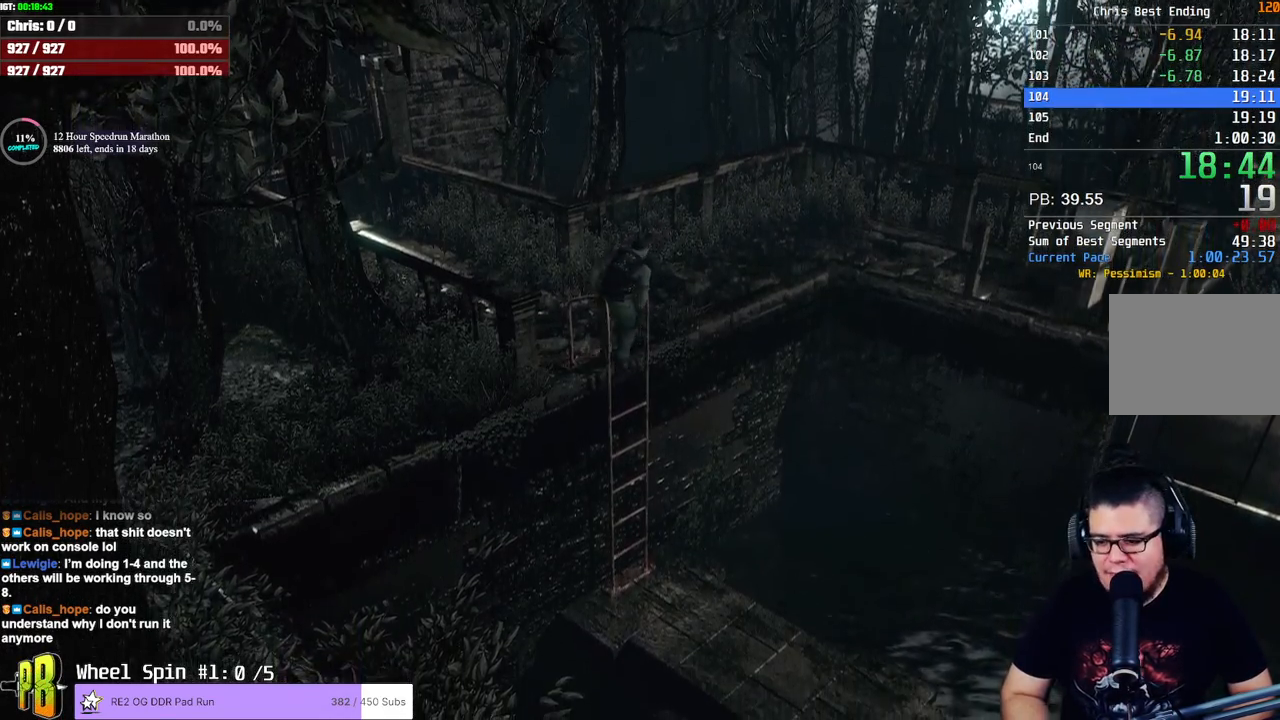
{"buttons": [], "left_stick": "center", "right_stick": "center", "events": [[117, "L1", "down"], [250, "L1", "up"]]}
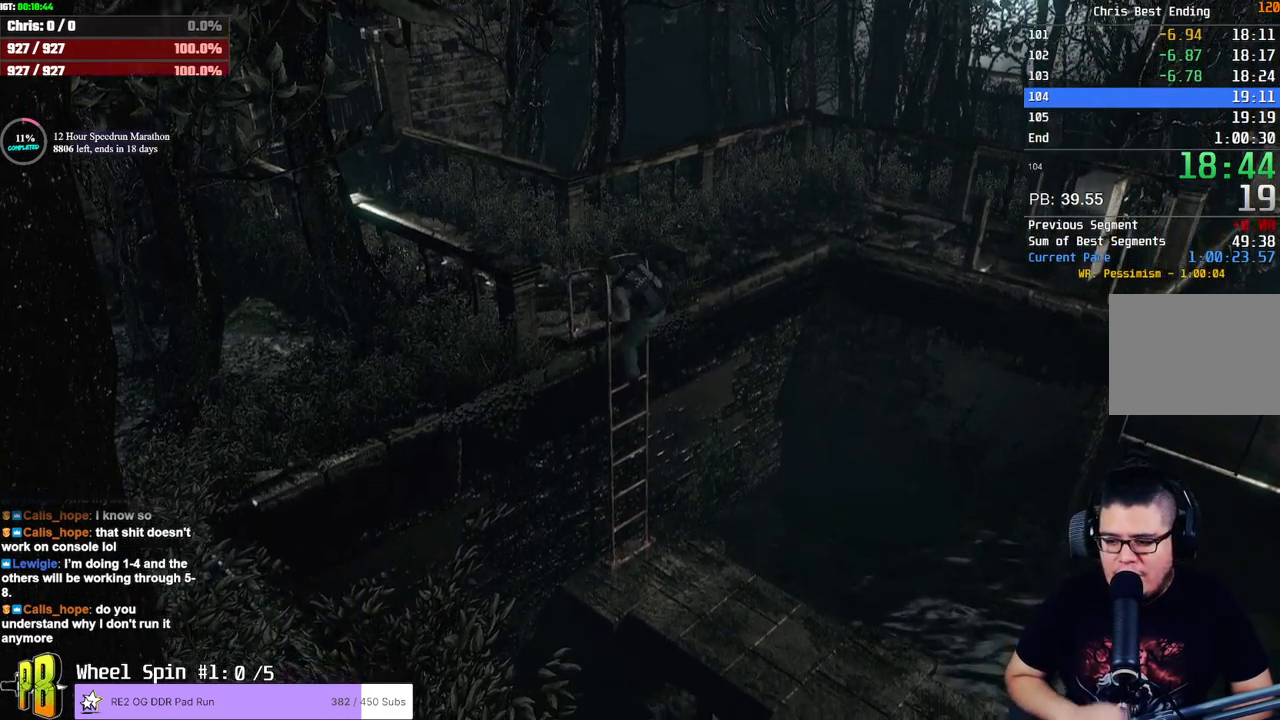
{"buttons": [], "left_stick": "center", "right_stick": "center", "events": []}
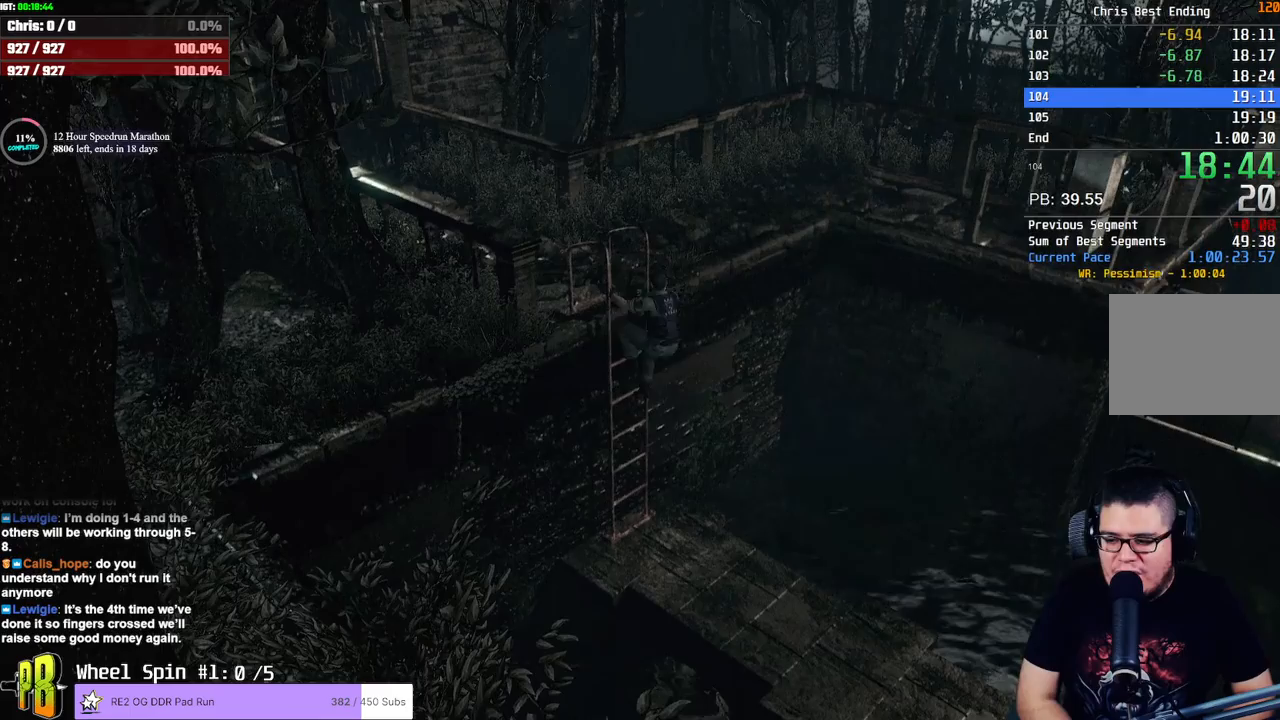
{"buttons": [], "left_stick": "center", "right_stick": "center", "events": []}
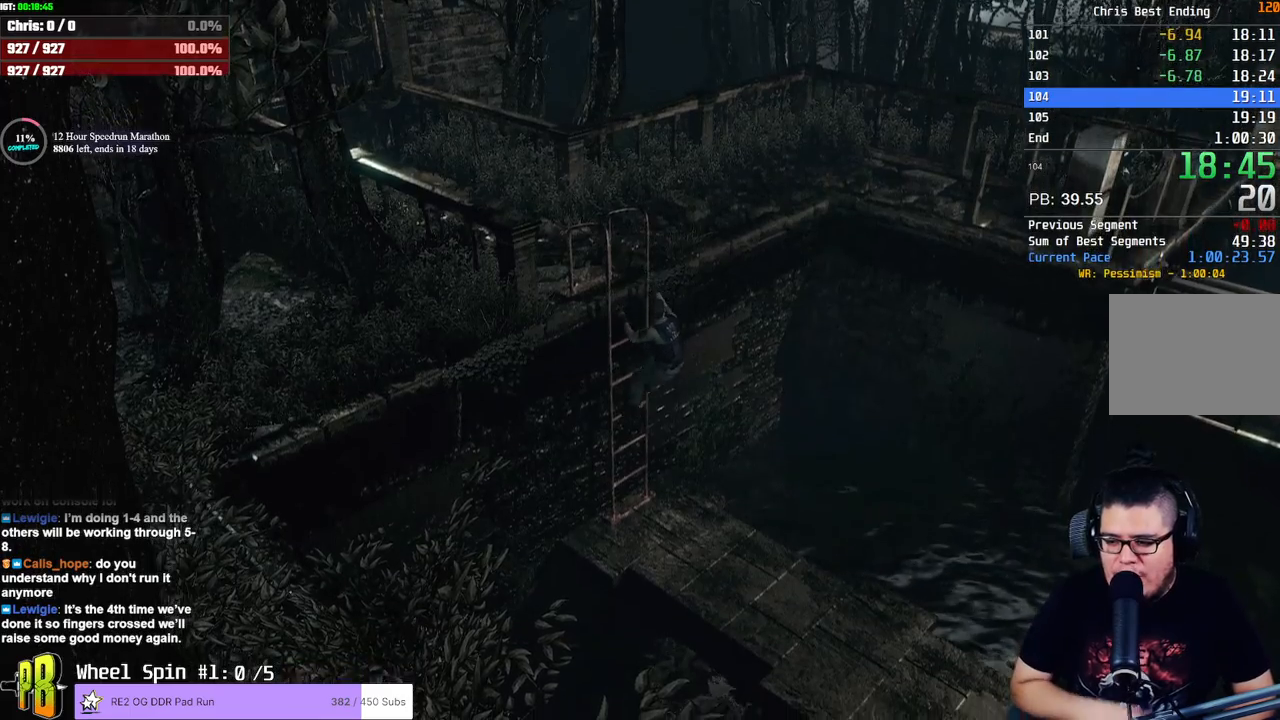
{"buttons": [], "left_stick": "center", "right_stick": "center", "events": []}
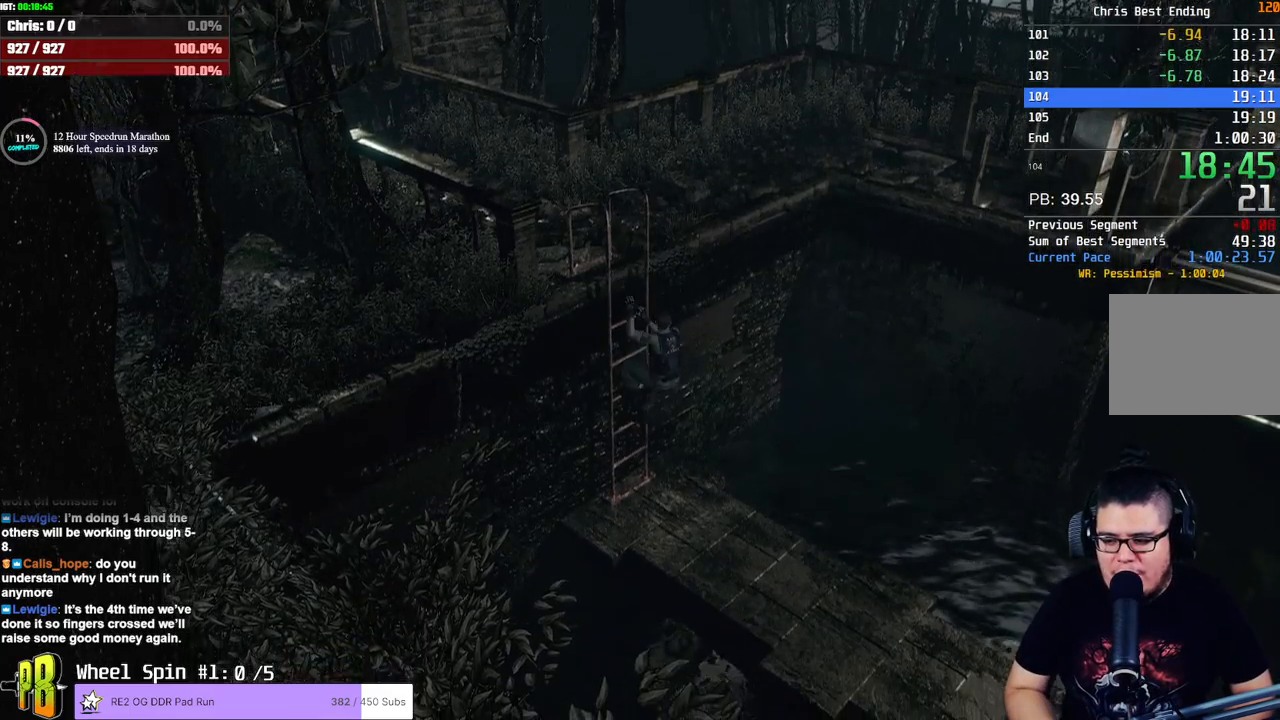
{"buttons": [], "left_stick": "center", "right_stick": "center", "events": []}
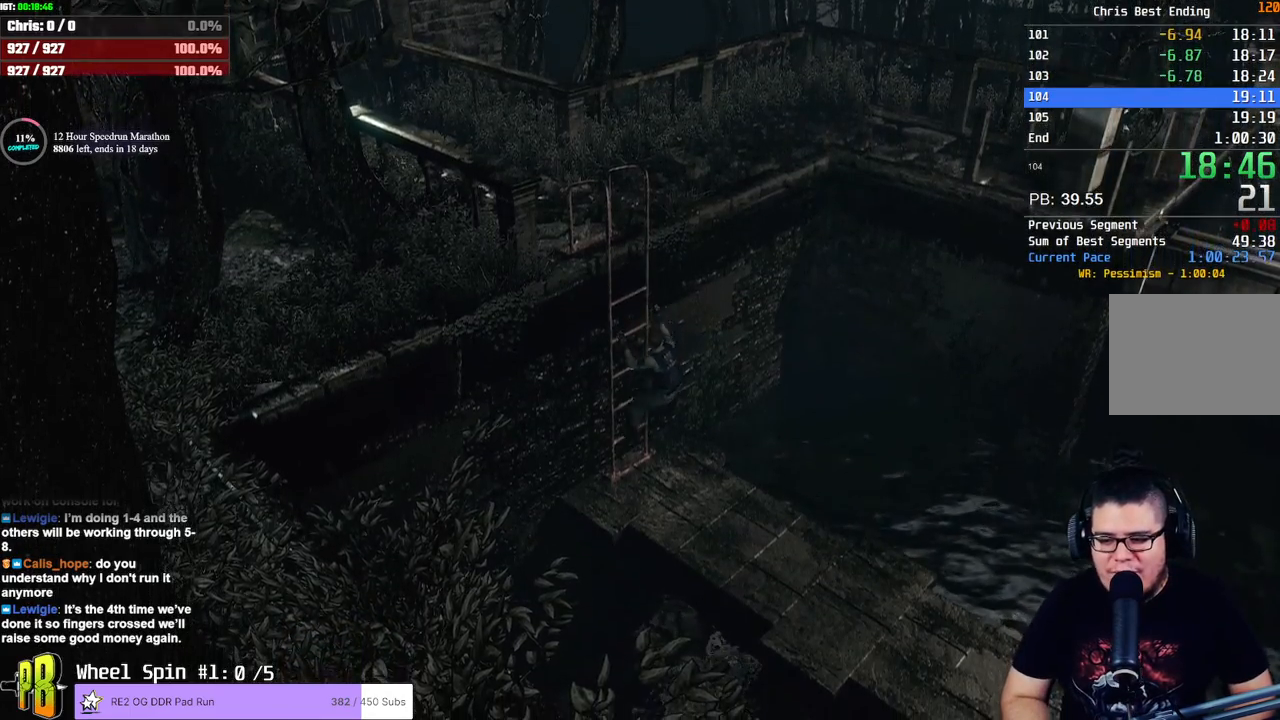
{"buttons": ["SQUARE", "DPAD_UP"], "left_stick": "center", "right_stick": "center", "events": [[183, "DPAD_UP", "down"], [217, "SQUARE", "down"]]}
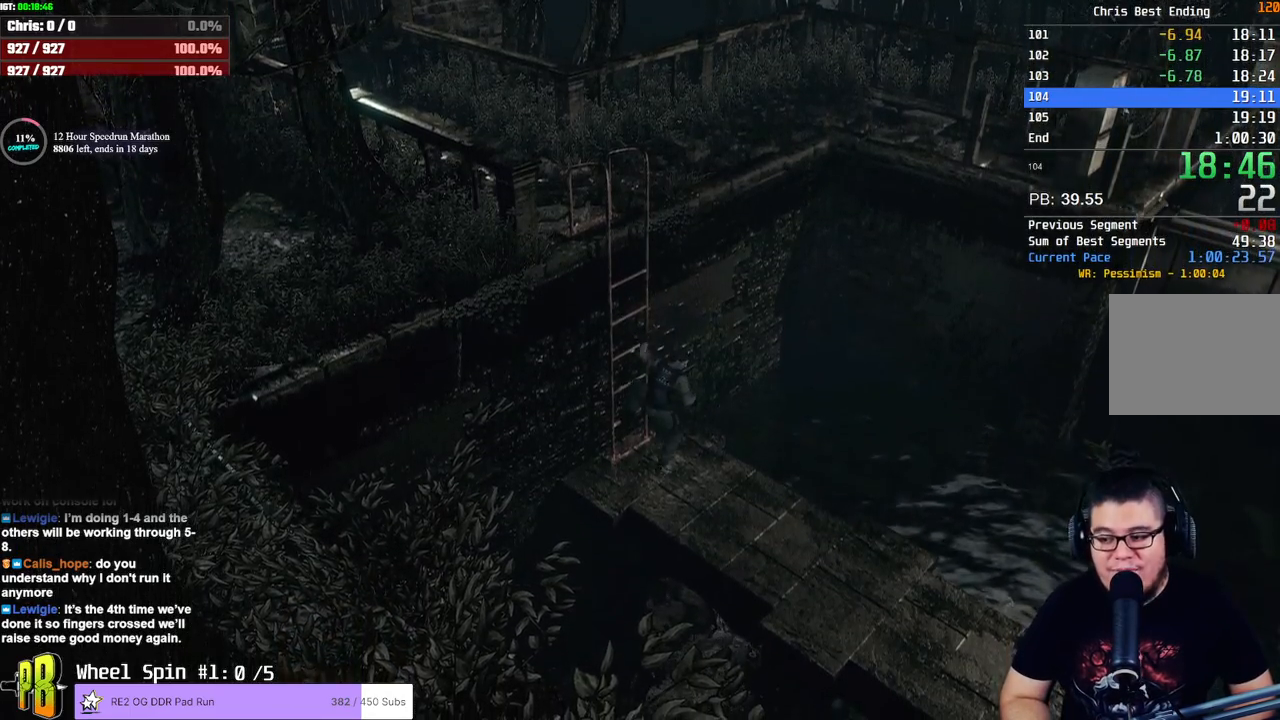
{"buttons": ["SQUARE", "DPAD_UP"], "left_stick": "center", "right_stick": "center", "events": []}
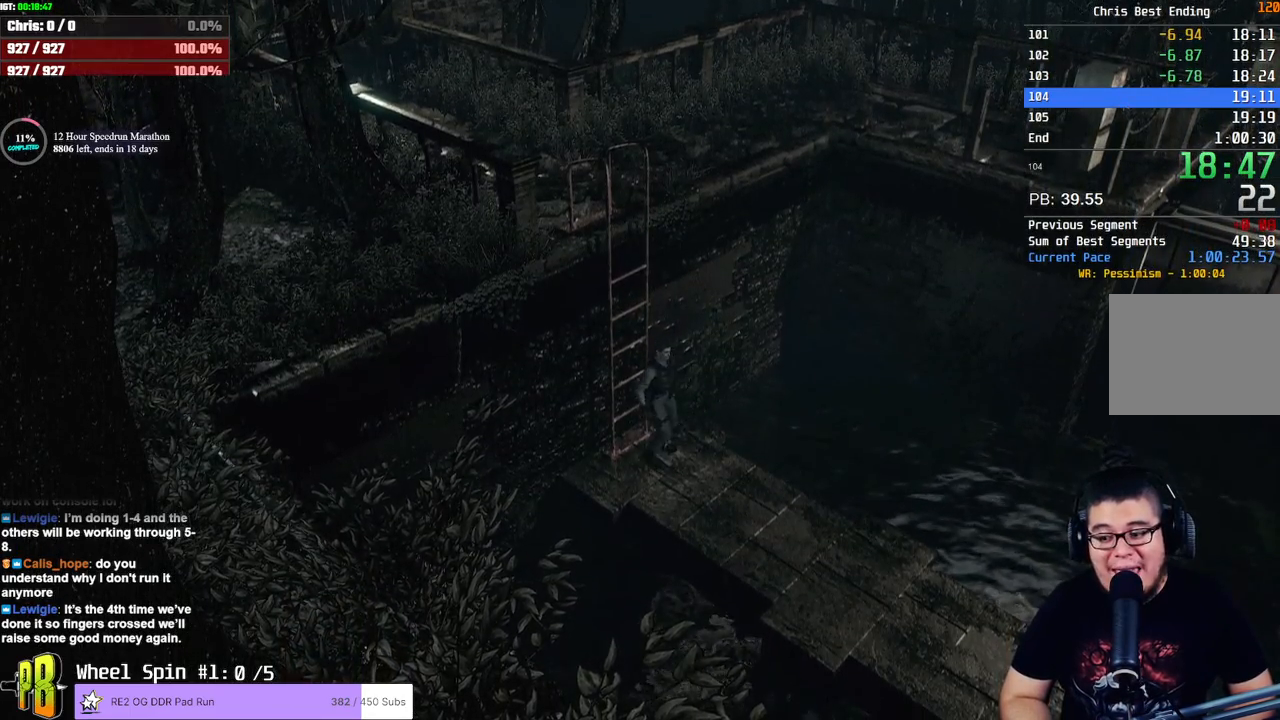
{"buttons": ["SQUARE", "DPAD_UP"], "left_stick": "center", "right_stick": "center", "events": []}
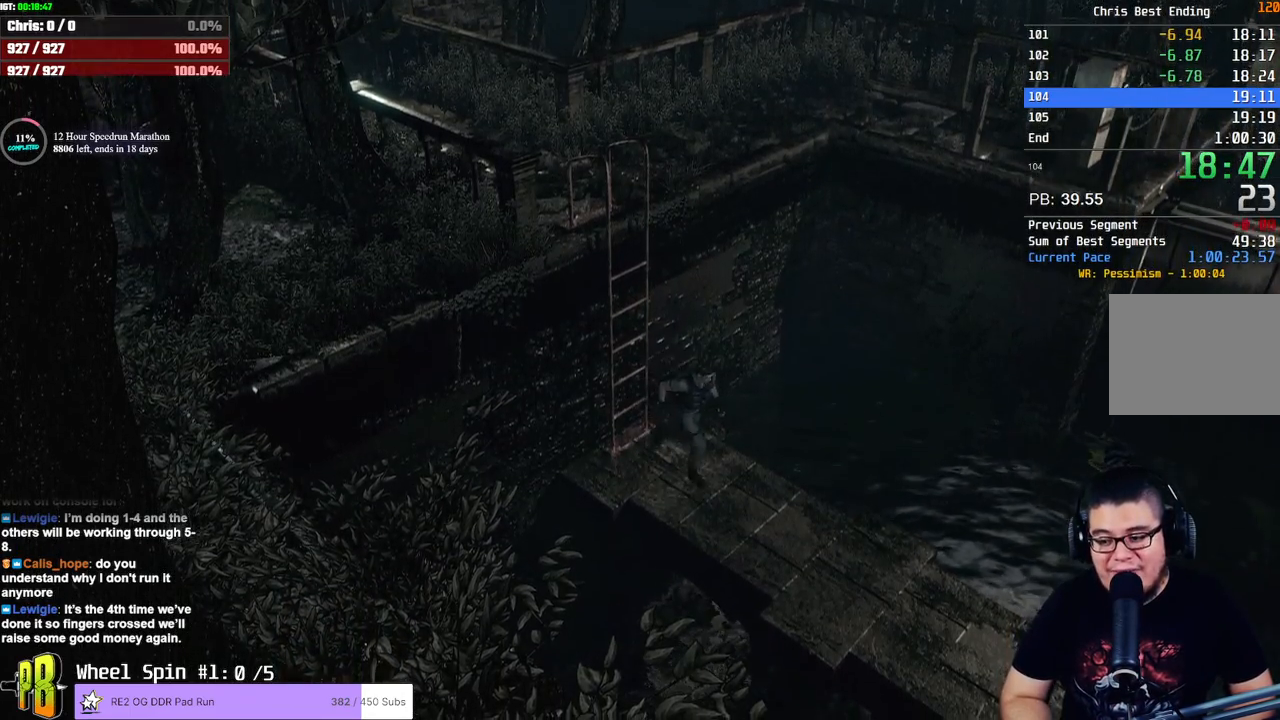
{"buttons": ["SQUARE", "DPAD_UP"], "left_stick": "center", "right_stick": "center", "events": []}
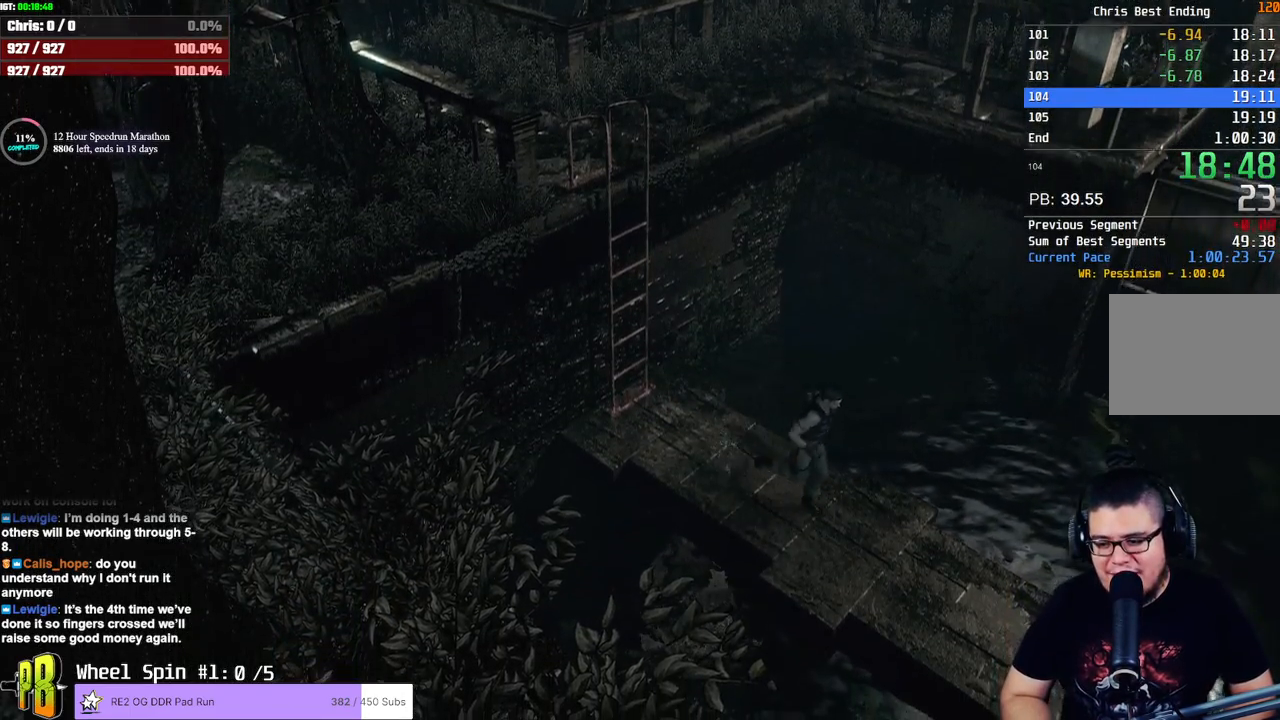
{"buttons": ["SQUARE", "DPAD_UP"], "left_stick": "center", "right_stick": "center", "events": [[383, "CROSS", "down"], [467, "CROSS", "up"]]}
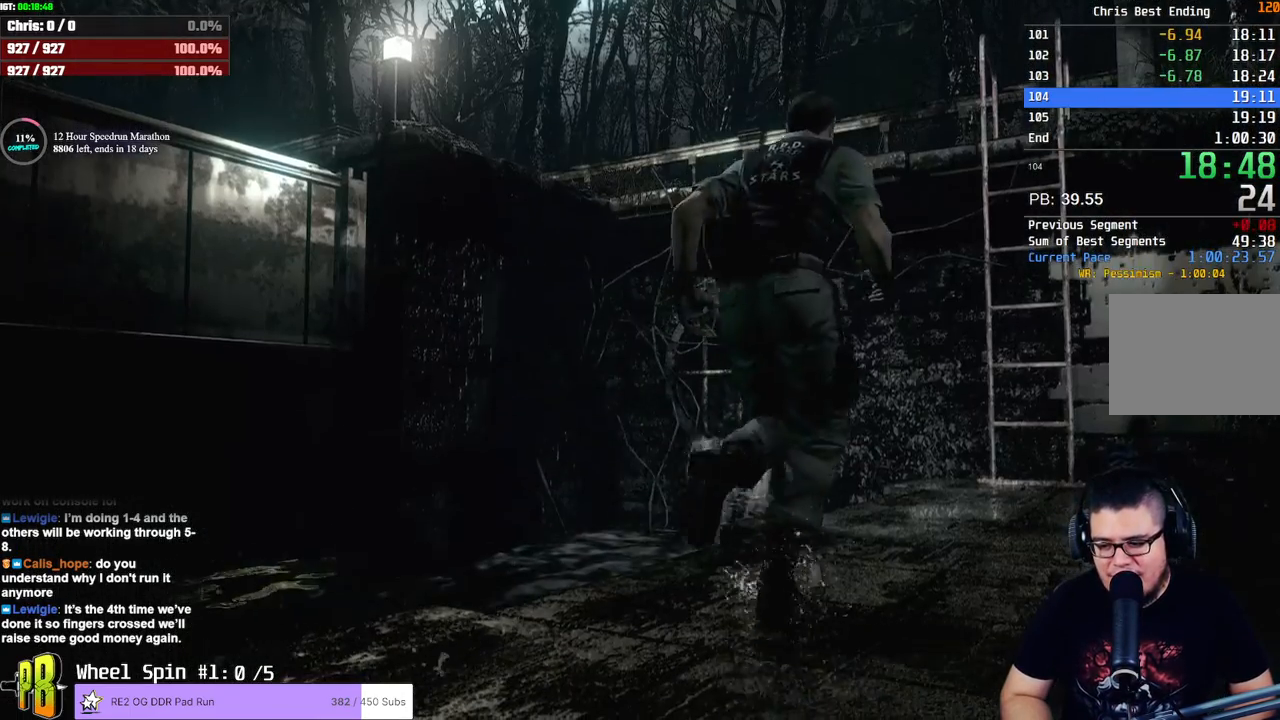
{"buttons": ["CROSS", "SQUARE", "DPAD_UP"], "left_stick": "center", "right_stick": "center", "events": [[50, "CROSS", "down"], [117, "CROSS", "up"], [200, "CROSS", "down"], [250, "CROSS", "up"], [317, "CROSS", "down"], [400, "CROSS", "up"], [467, "CROSS", "down"]]}
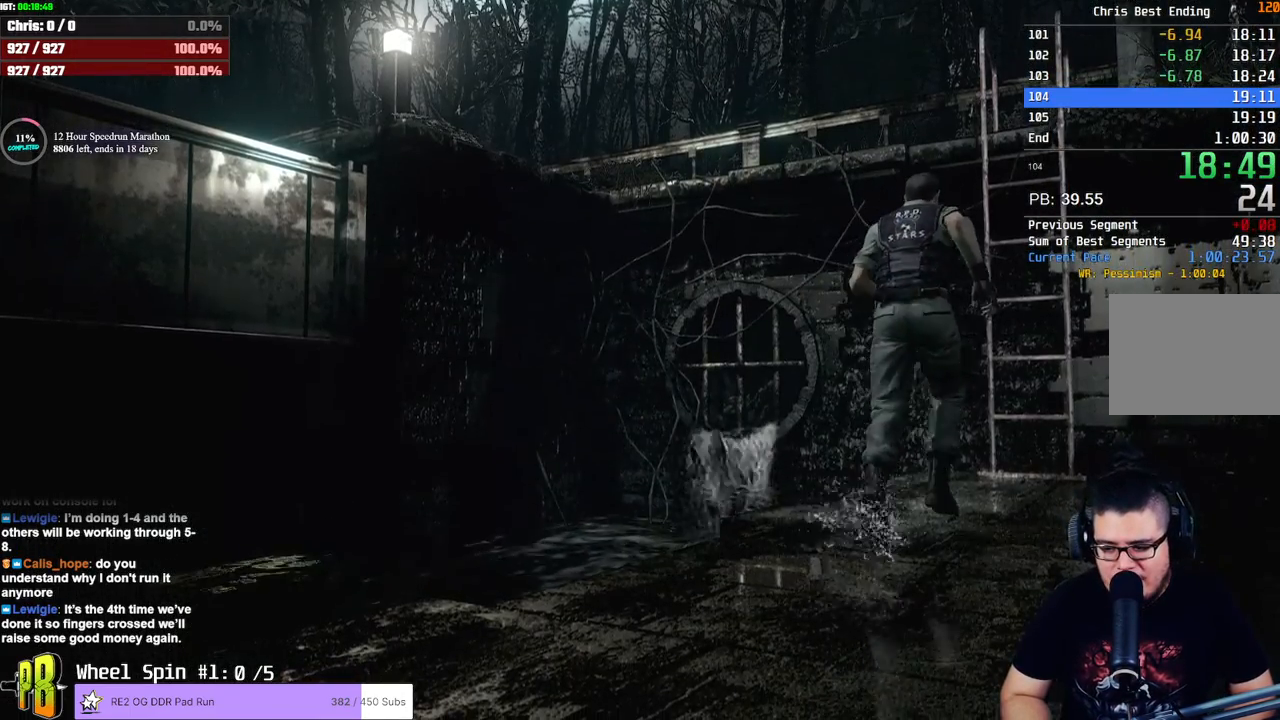
{"buttons": ["CROSS", "SQUARE", "DPAD_UP"], "left_stick": "center", "right_stick": "center", "events": [[33, "CROSS", "up"], [100, "CROSS", "down"], [183, "CROSS", "up"], [233, "CROSS", "down"], [317, "CROSS", "up"], [367, "CROSS", "down"], [433, "CROSS", "up"], [500, "CROSS", "down"]]}
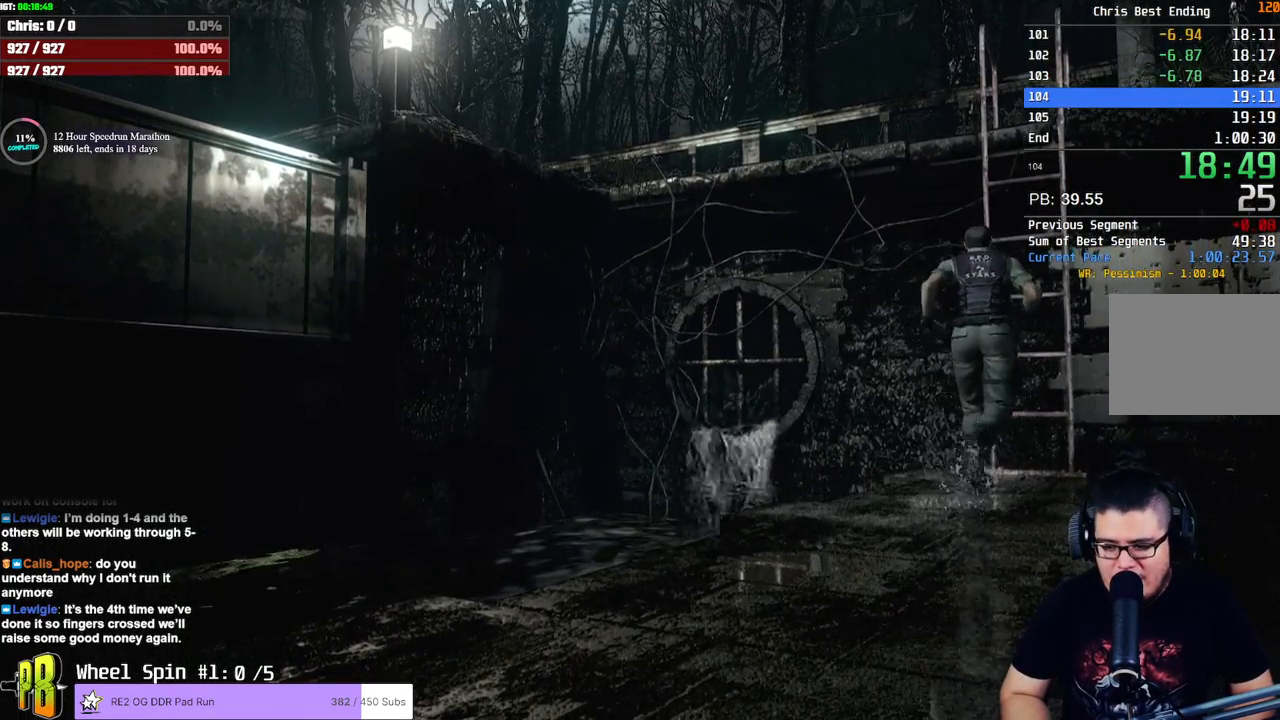
{"buttons": ["SQUARE", "DPAD_UP"], "left_stick": "center", "right_stick": "center", "events": [[50, "CROSS", "up"], [117, "CROSS", "down"], [167, "CROSS", "up"], [233, "CROSS", "down"], [300, "CROSS", "up"], [367, "CROSS", "down"], [467, "CROSS", "up"]]}
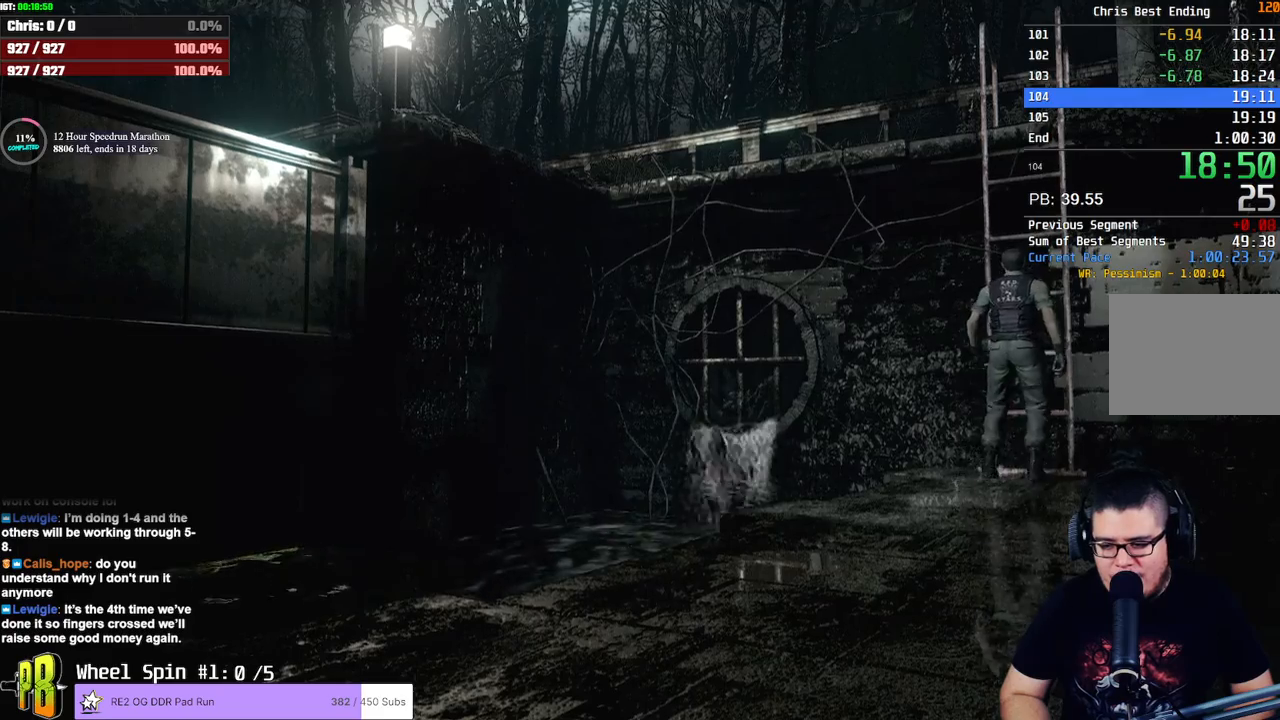
{"buttons": ["CROSS", "SQUARE", "DPAD_UP"], "left_stick": "center", "right_stick": "center", "events": [[17, "CROSS", "down"], [83, "CROSS", "up"], [150, "CROSS", "down"], [233, "CROSS", "up"], [317, "CROSS", "down"], [383, "CROSS", "up"], [450, "CROSS", "down"]]}
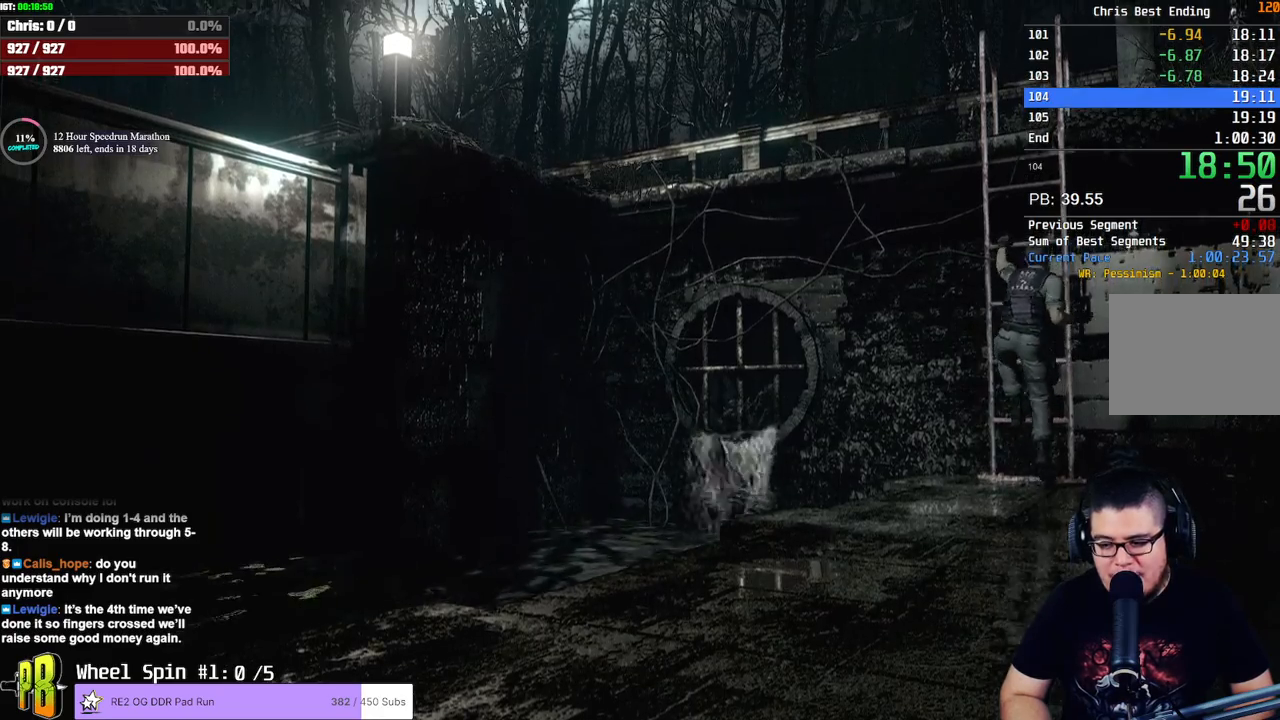
{"buttons": [], "left_stick": "center", "right_stick": "center", "events": [[33, "CROSS", "up"], [83, "CROSS", "down"], [117, "DPAD_UP", "up"], [200, "CROSS", "up"], [250, "SQUARE", "up"]]}
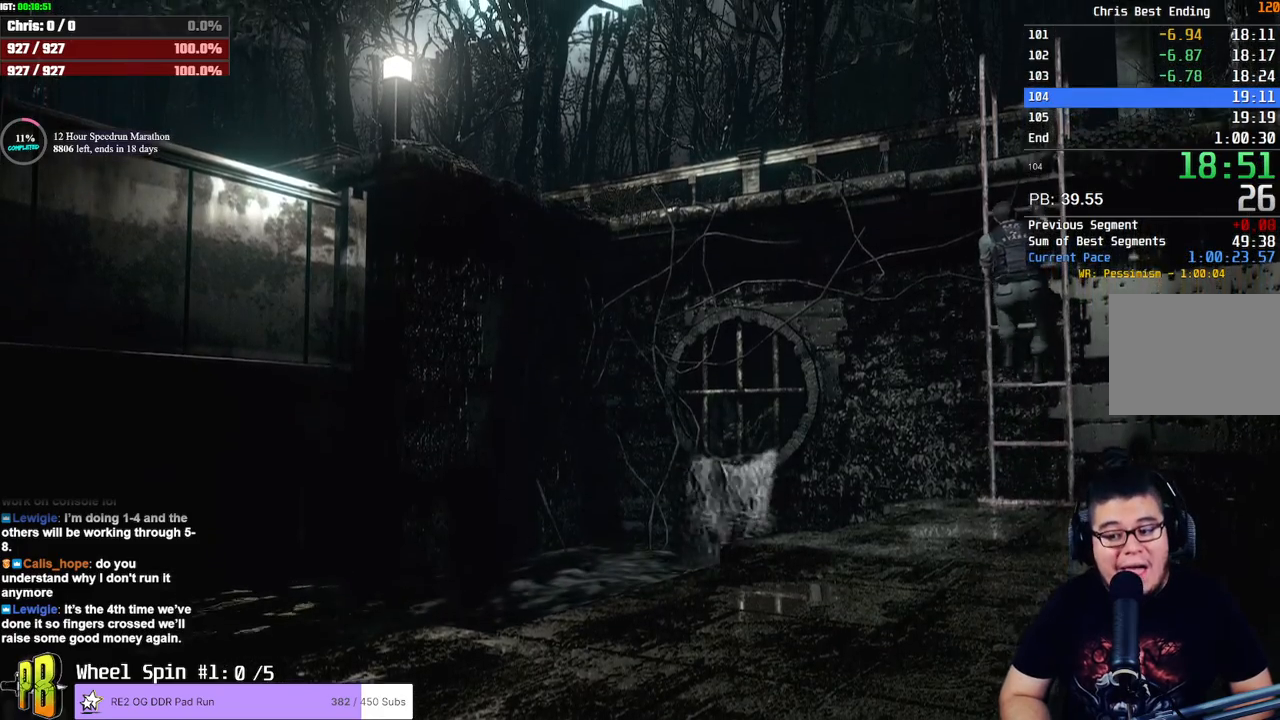
{"buttons": [], "left_stick": "center", "right_stick": "center", "events": []}
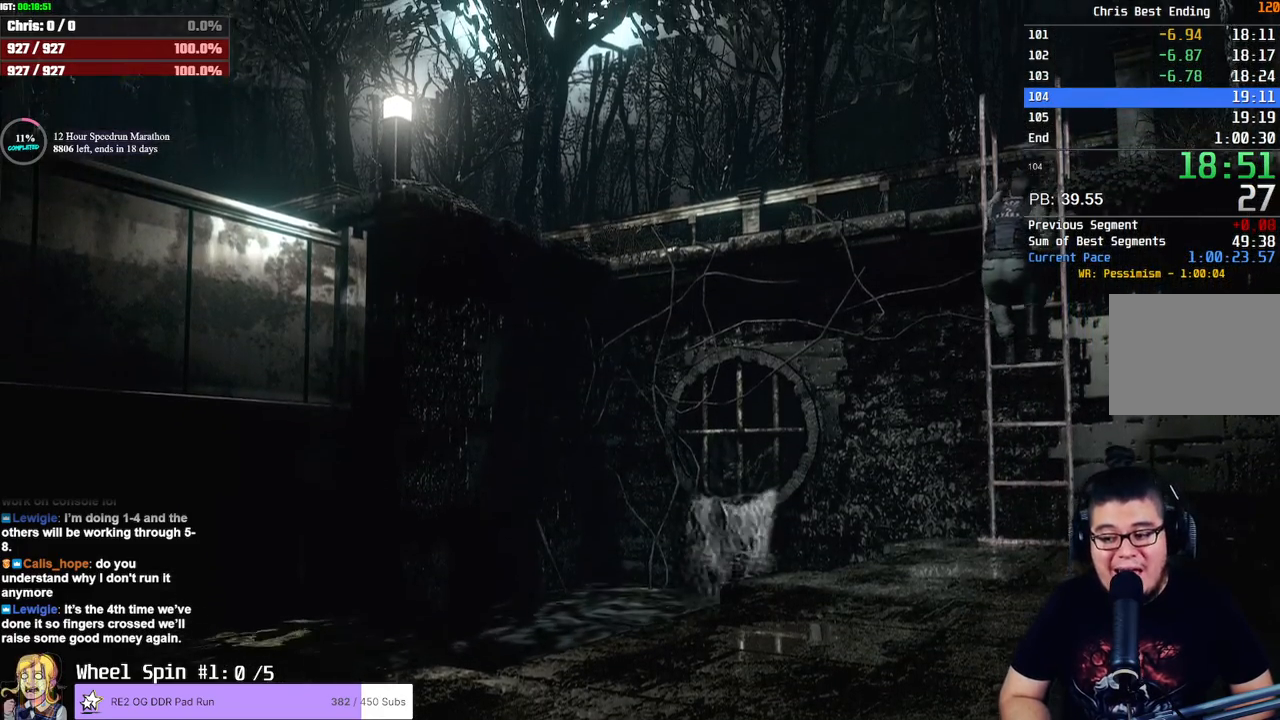
{"buttons": [], "left_stick": "center", "right_stick": "center", "events": []}
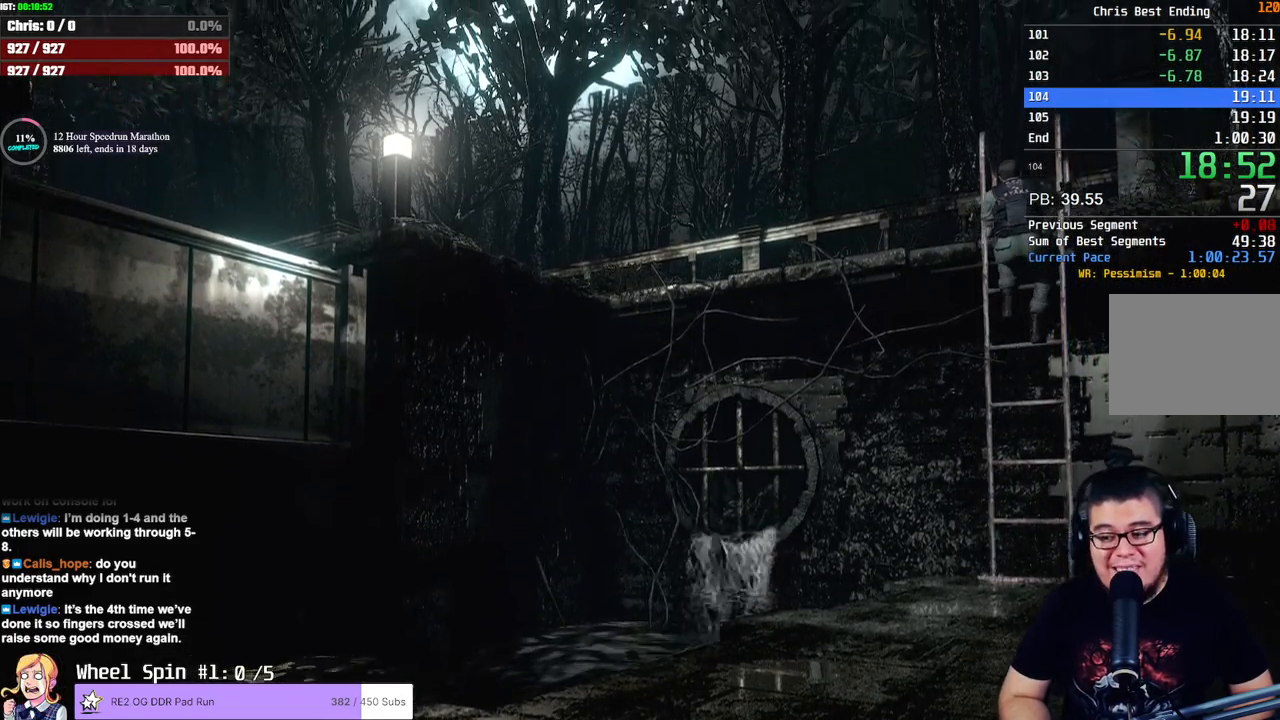
{"buttons": [], "left_stick": "center", "right_stick": "center", "events": []}
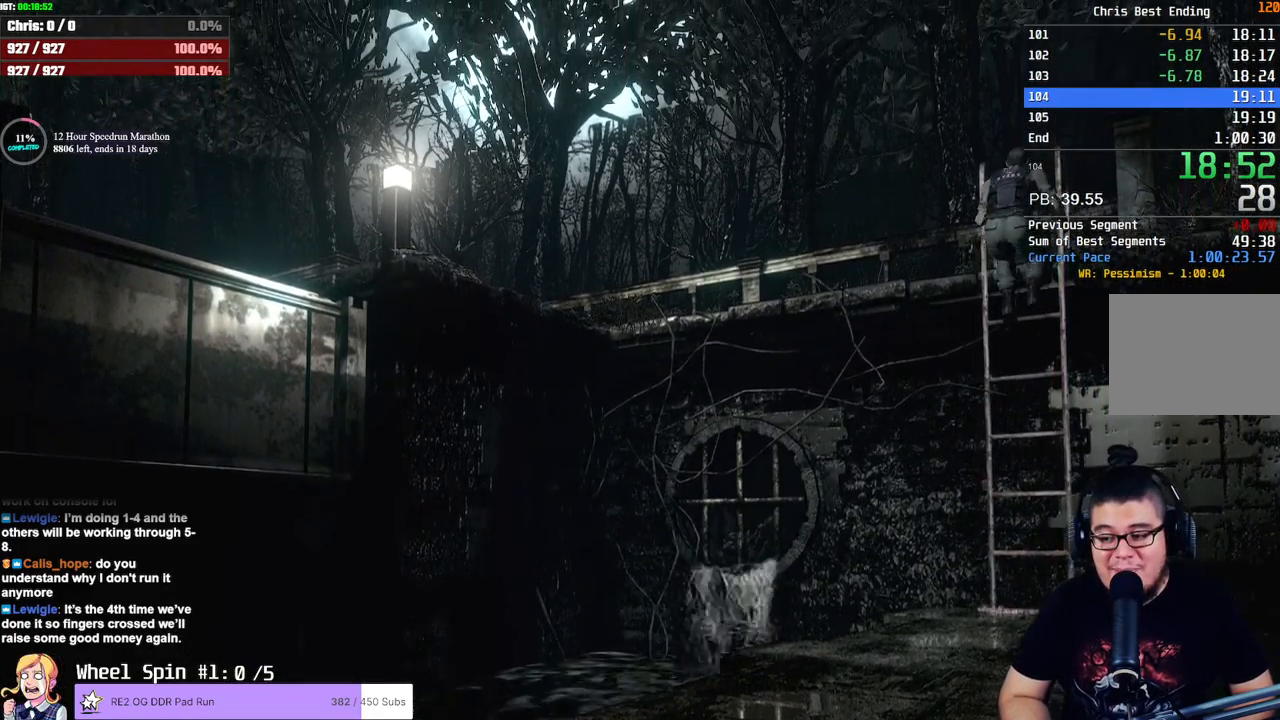
{"buttons": [], "left_stick": "center", "right_stick": "center", "events": []}